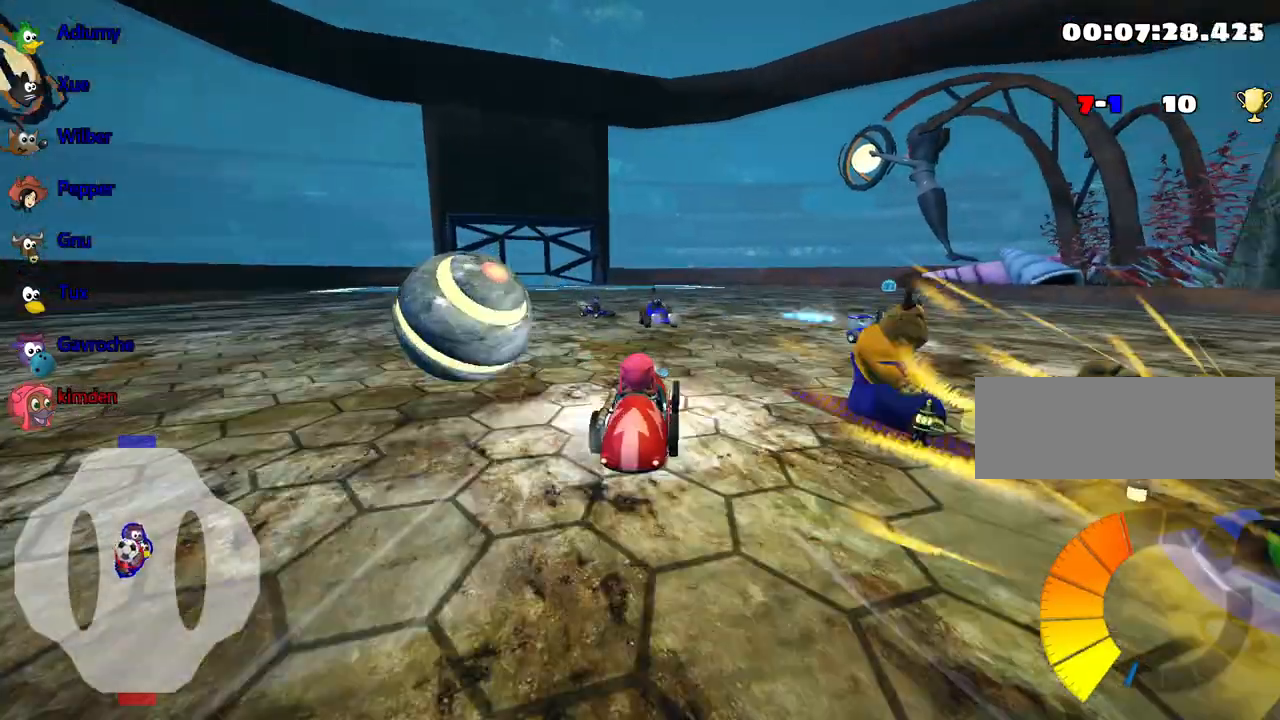
Gameplay with keyboard; each line is a JSON object with the keys held at the frame after it. "events" lists presses ("down") and releases ("up") of "down", "fire", "left", "look", "nitro", "right", "skid" and "up" between this image and that frame as [ms after this image, input, new state], when the widget could be followed in between. No other keys are recorded. Mouse input is not recorded. Key names are as the overlay labels them; some are game actions (e.g. jump) rather than physical keys.
{"keys": [], "events": [[150, "left", "down"], [300, "up", "up"], [467, "left", "up"]]}
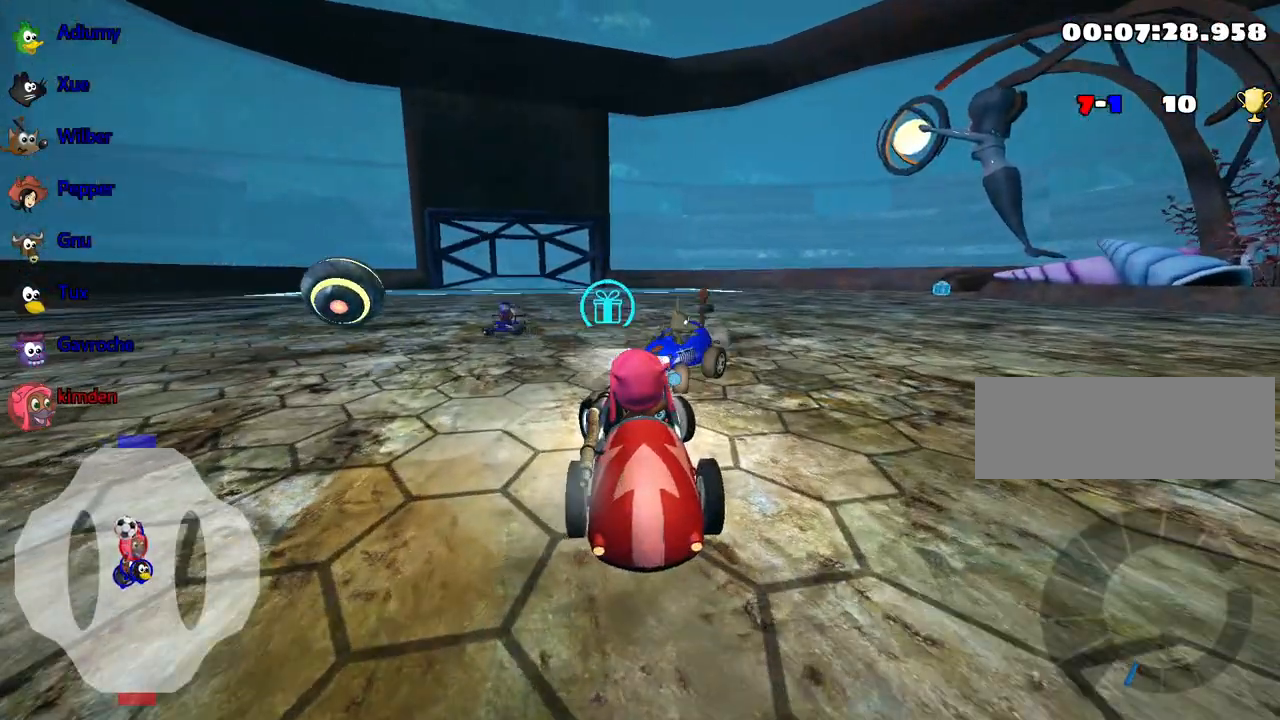
{"keys": ["up"], "events": [[217, "up", "down"], [317, "right", "down"], [350, "right", "up"]]}
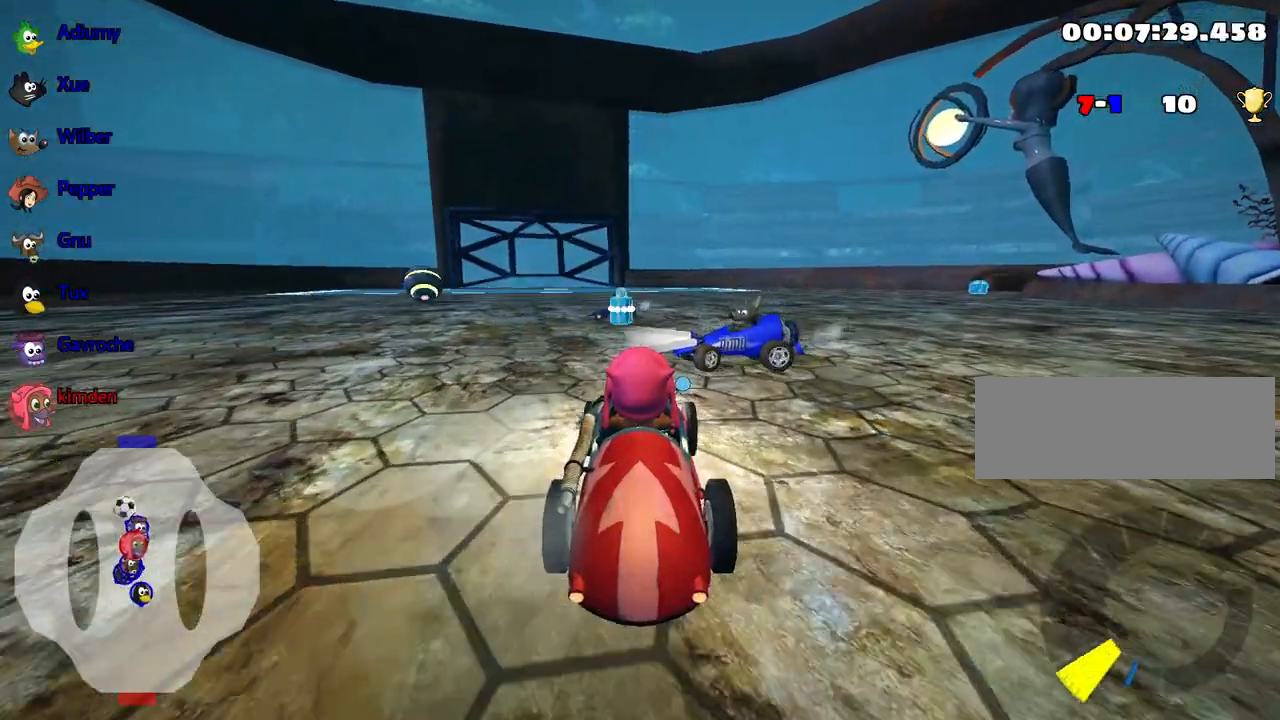
{"keys": ["up"], "events": [[84, "nitro", "down"], [284, "nitro", "up"]]}
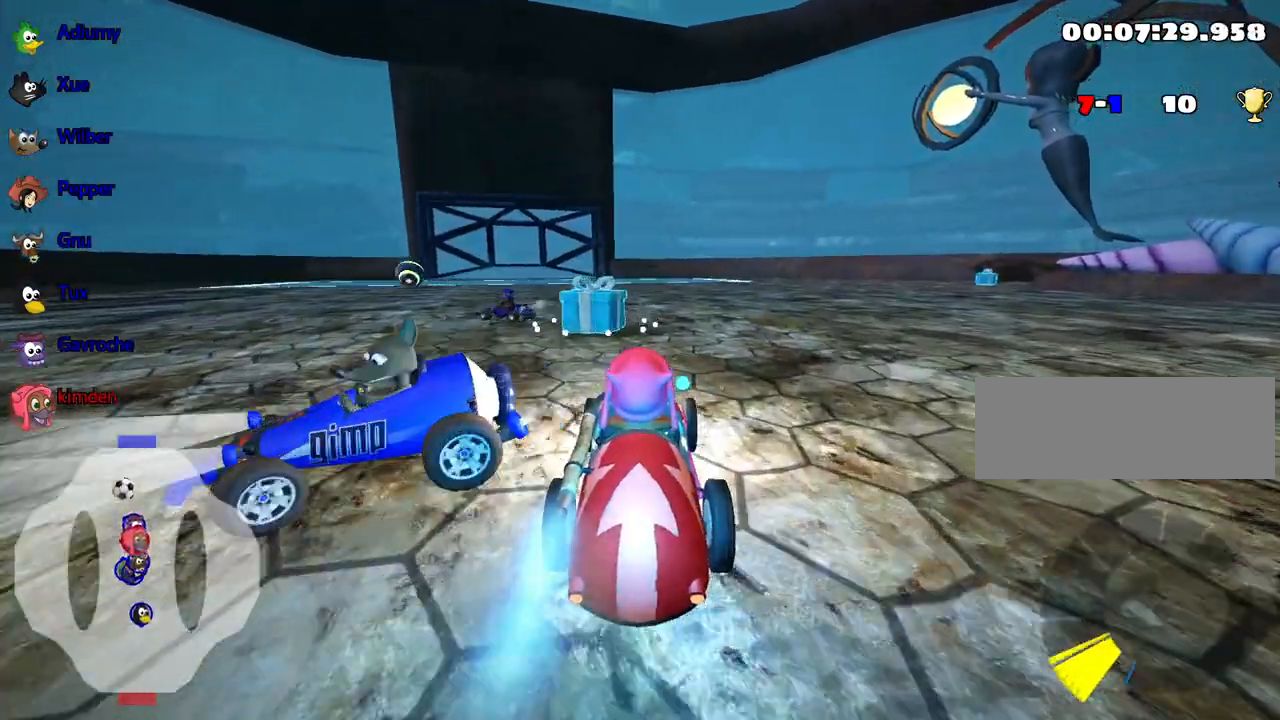
{"keys": ["up"], "events": [[150, "left", "down"], [467, "left", "up"]]}
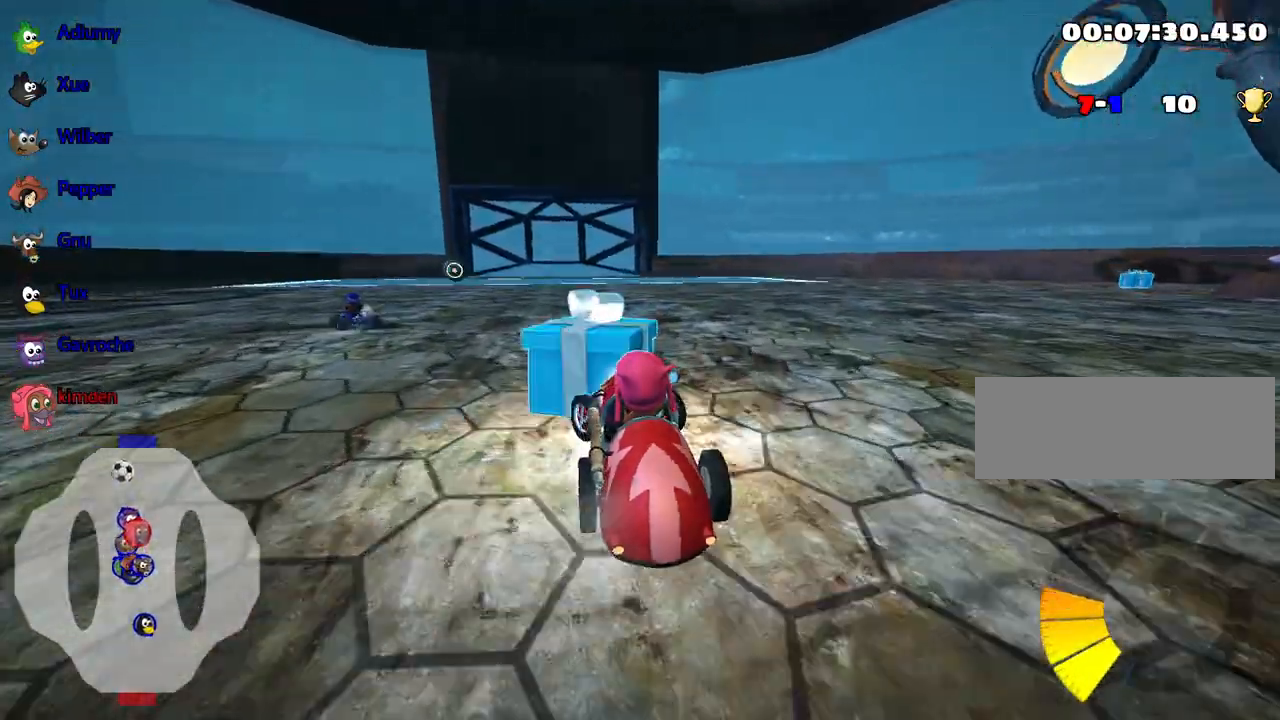
{"keys": ["up"], "events": []}
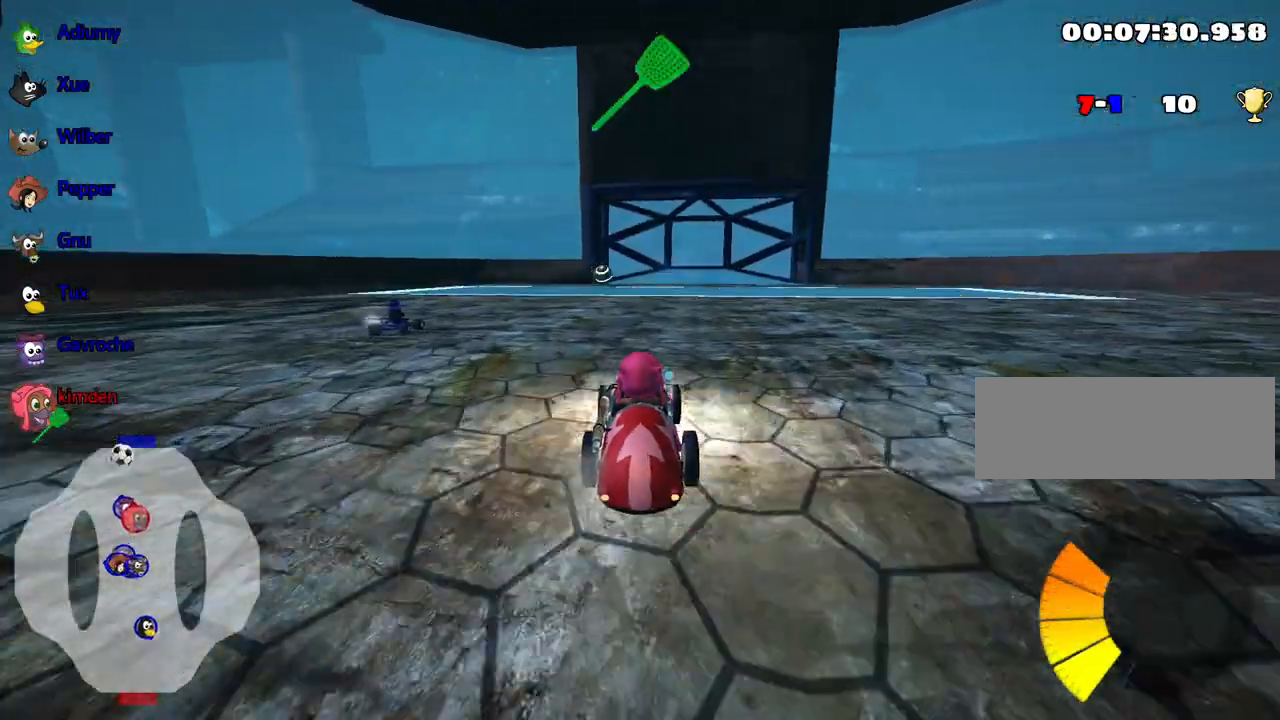
{"keys": ["up"], "events": [[234, "left", "down"], [267, "fire", "down"], [367, "fire", "up"], [467, "left", "up"]]}
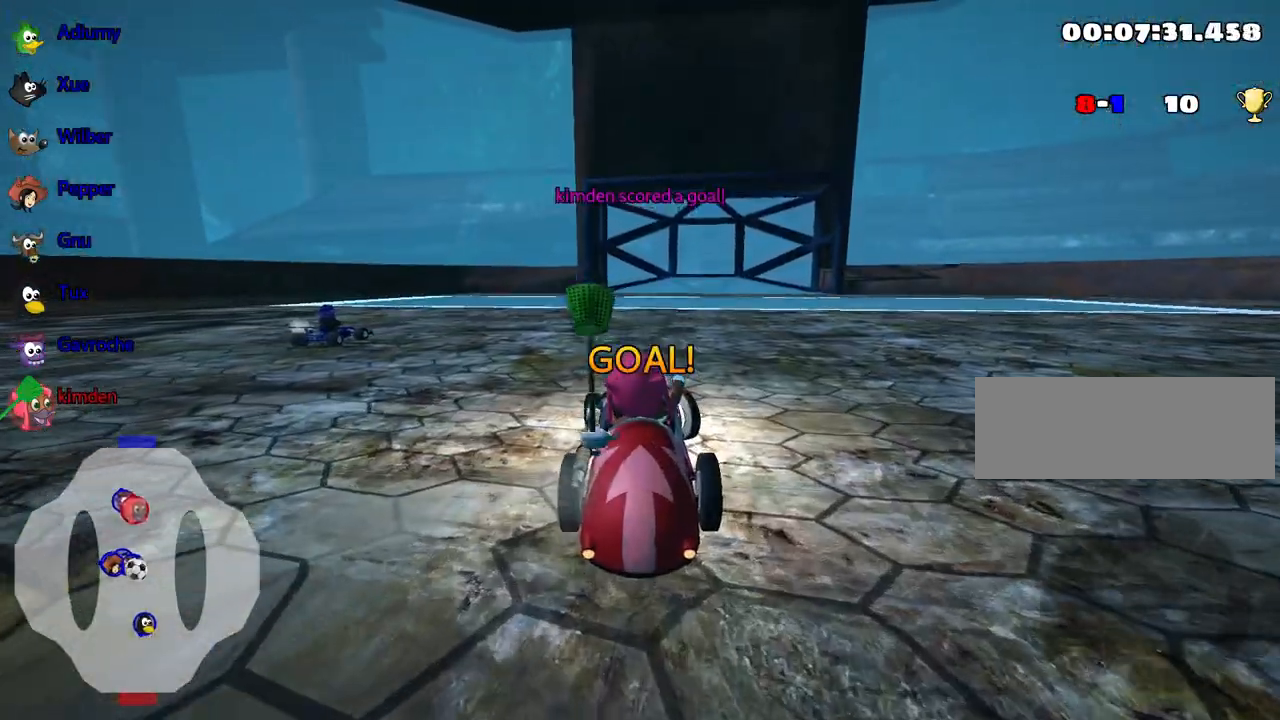
{"keys": ["up"], "events": []}
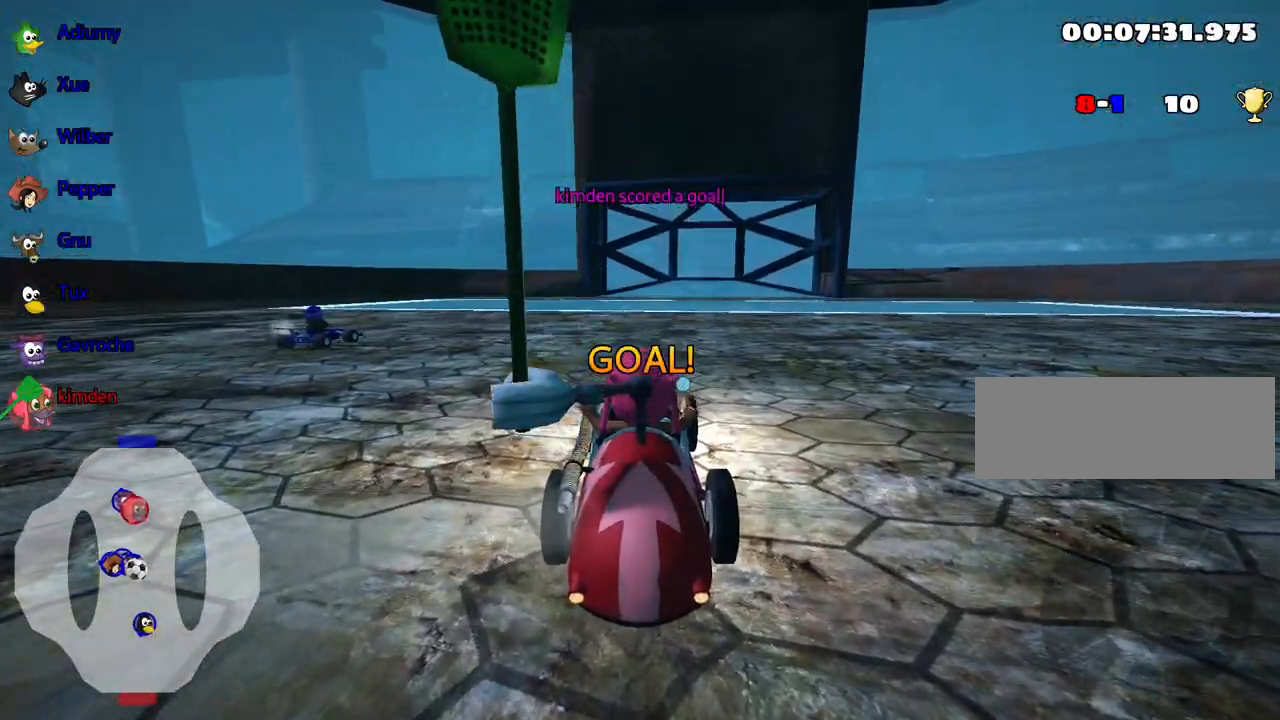
{"keys": ["up"], "events": [[267, "fire", "down"], [417, "fire", "up"]]}
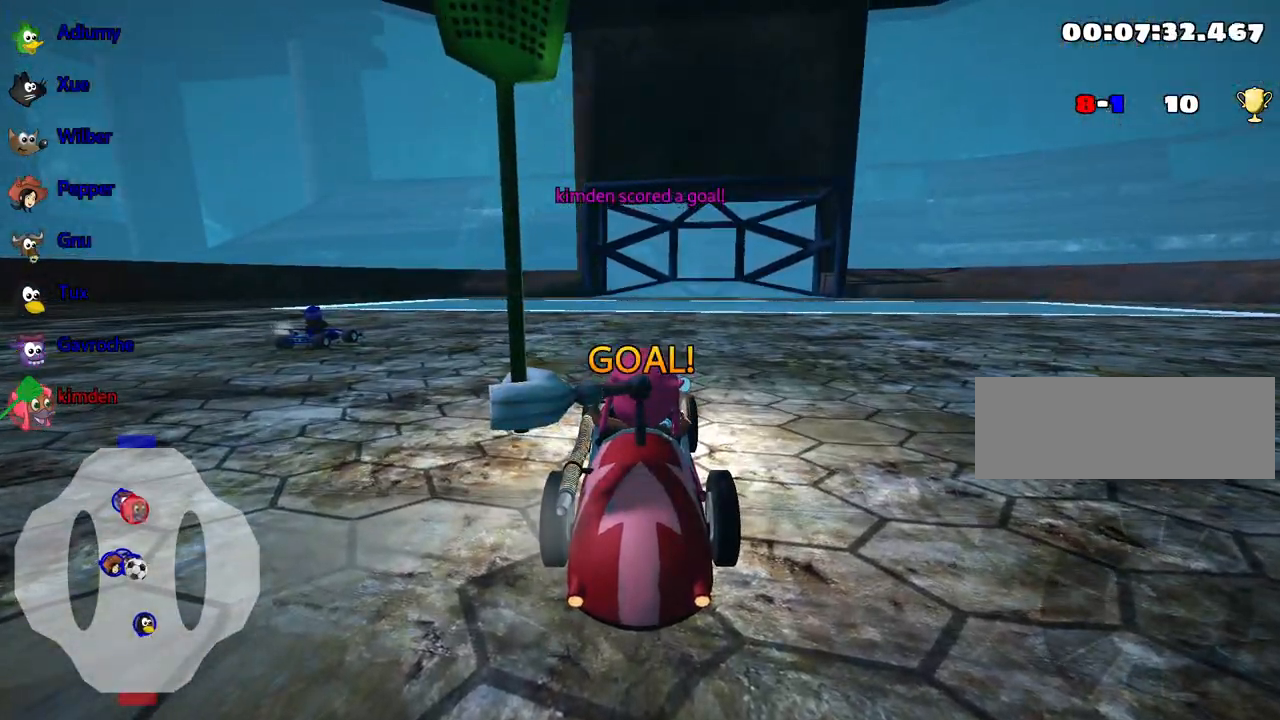
{"keys": ["up"], "events": []}
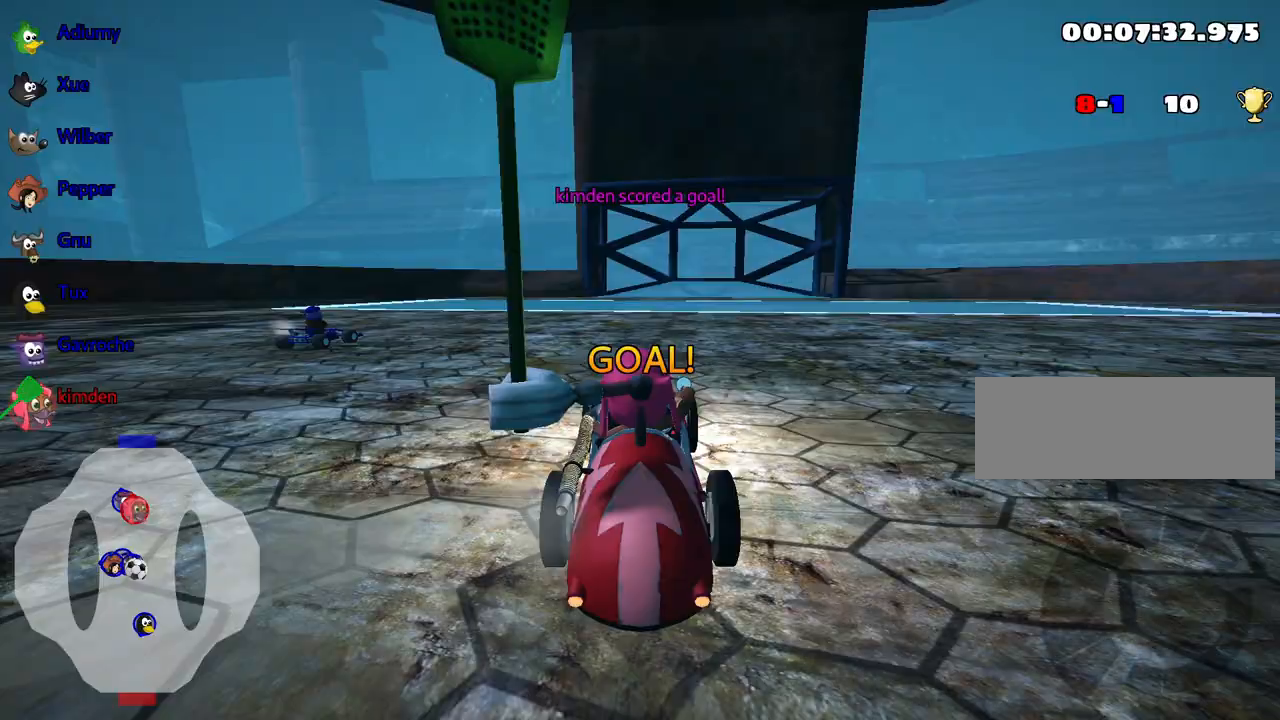
{"keys": ["up"], "events": []}
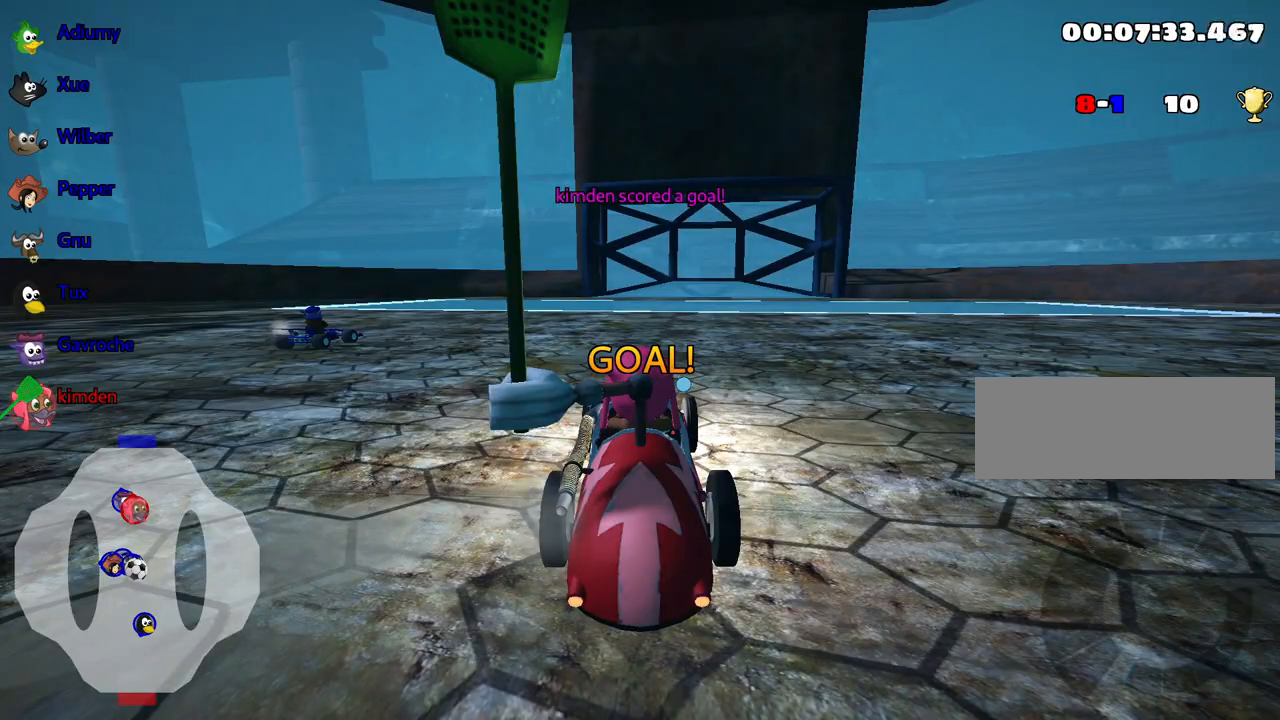
{"keys": ["up"], "events": []}
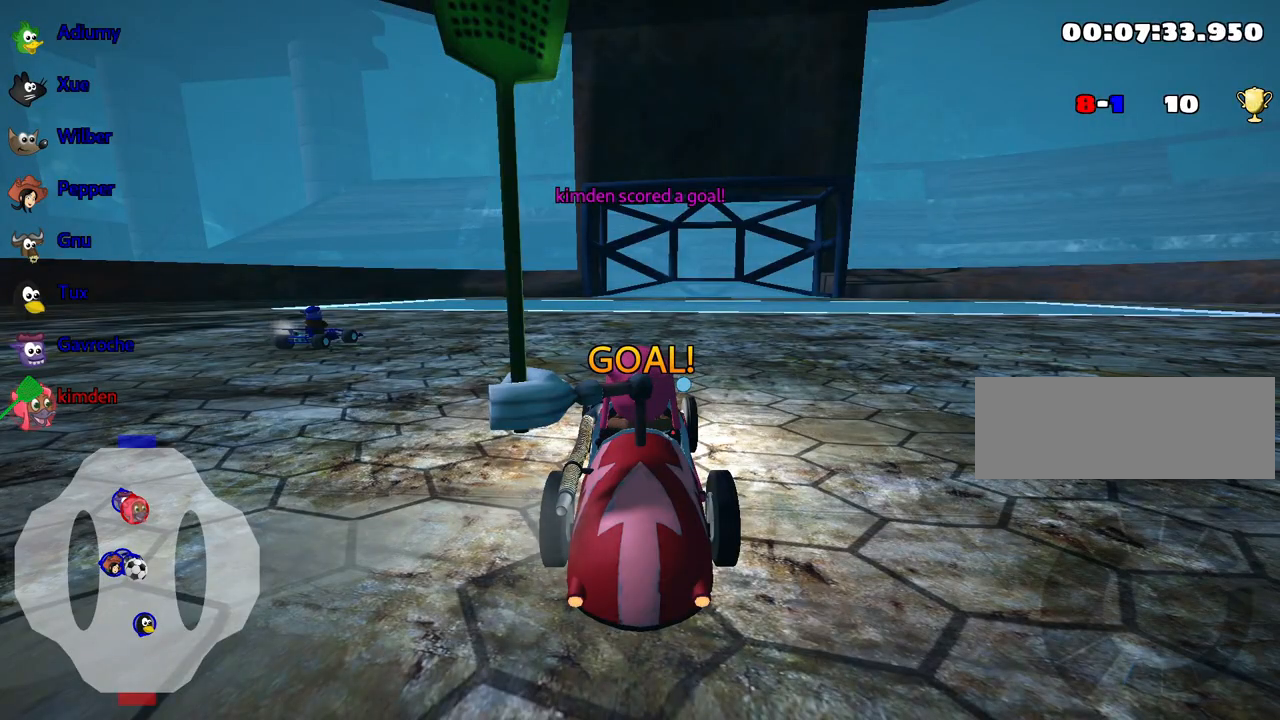
{"keys": ["nitro", "up"], "events": [[117, "nitro", "down"]]}
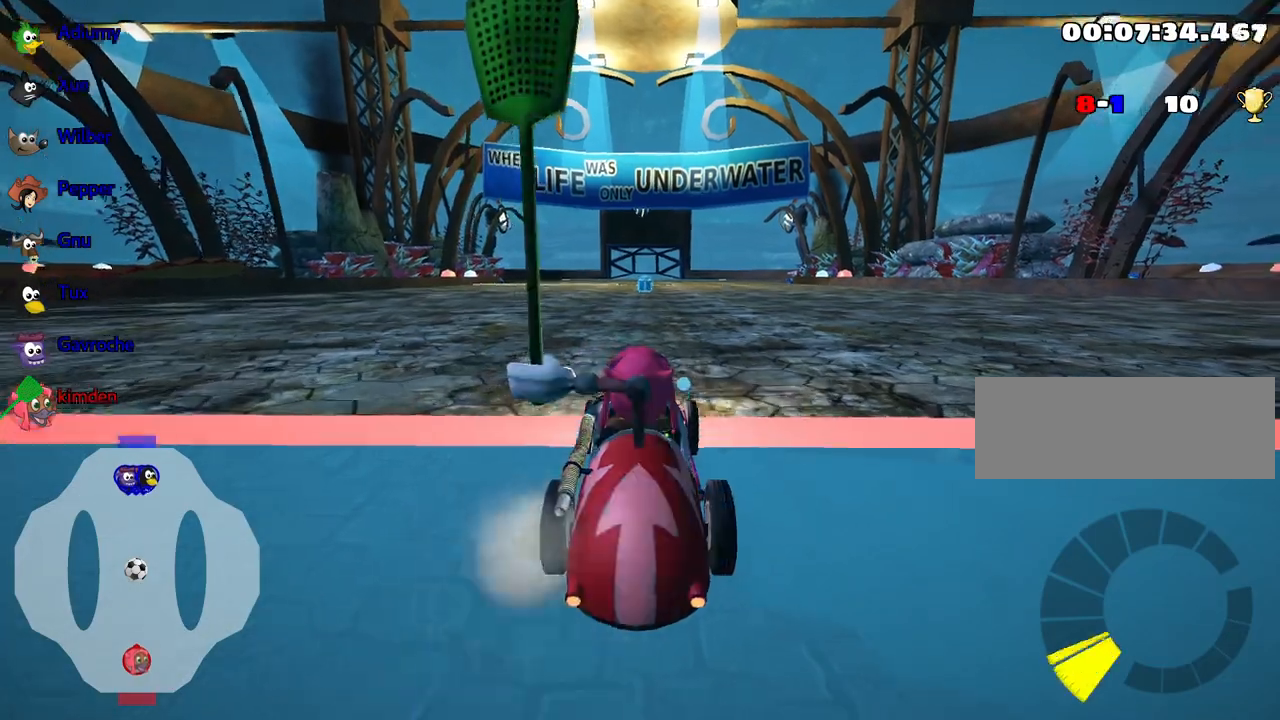
{"keys": ["nitro", "up"], "events": []}
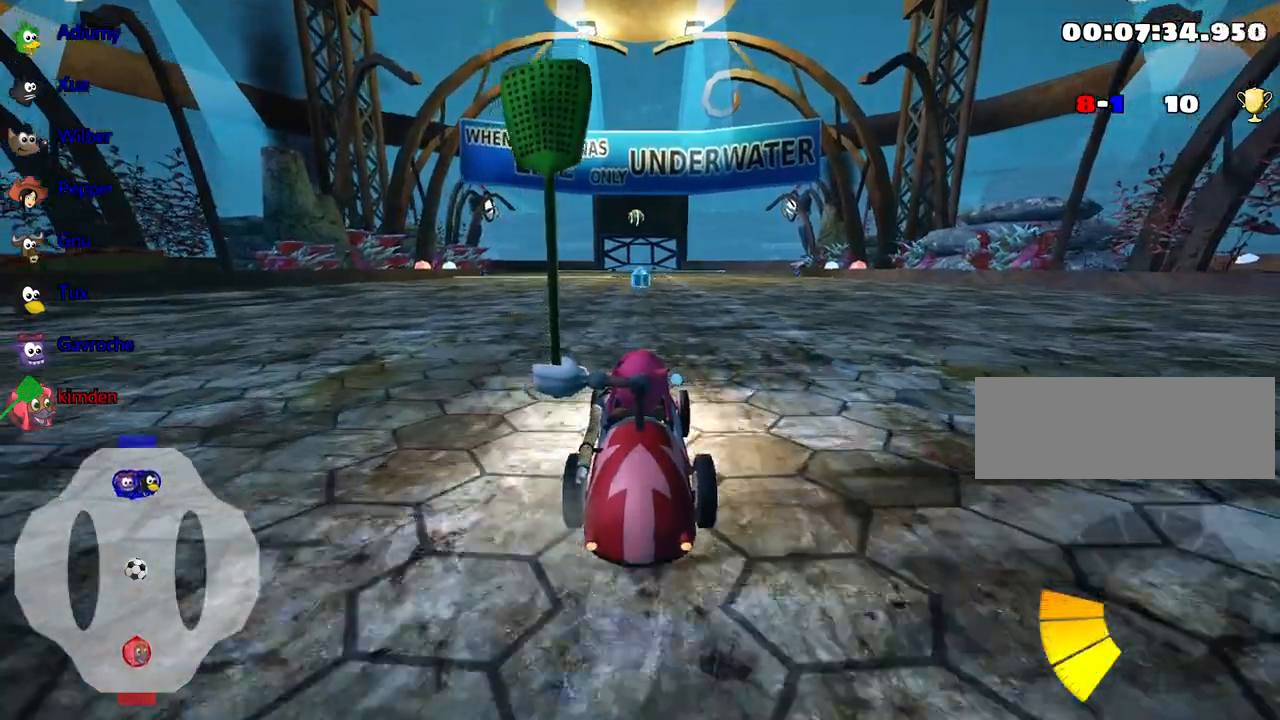
{"keys": ["nitro", "up"], "events": []}
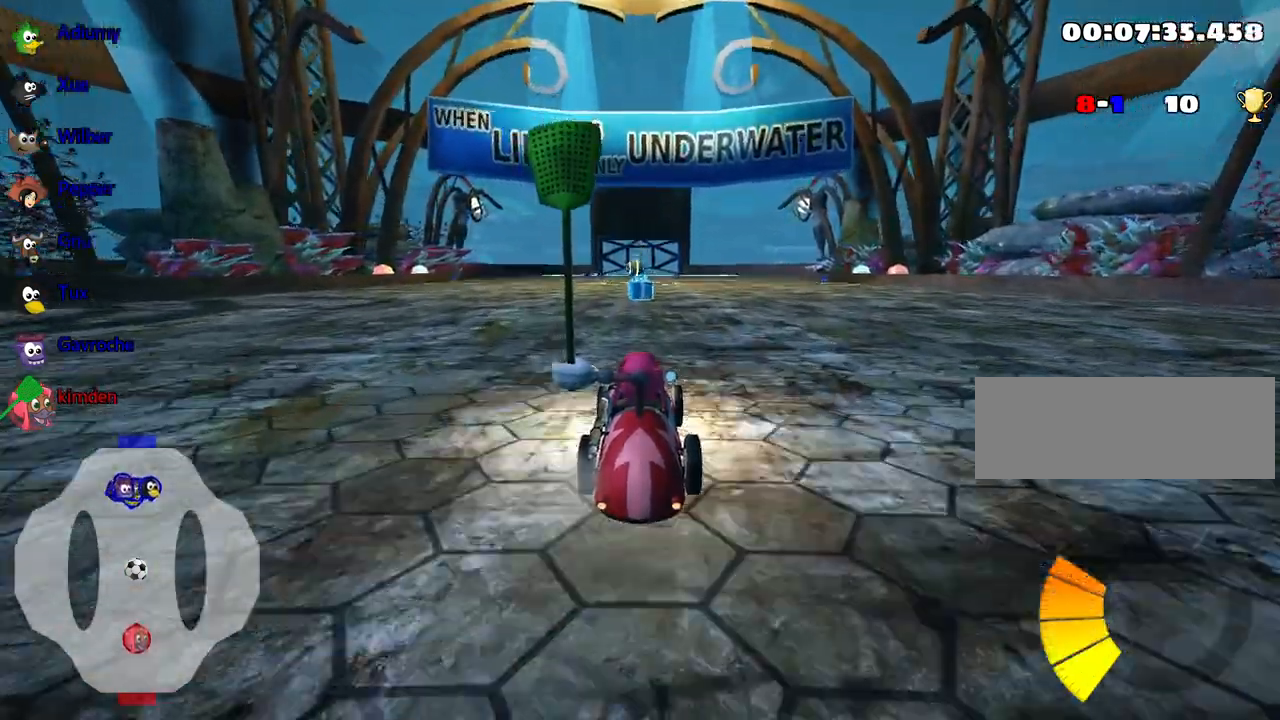
{"keys": ["left", "up"], "events": [[84, "nitro", "up"], [467, "left", "down"]]}
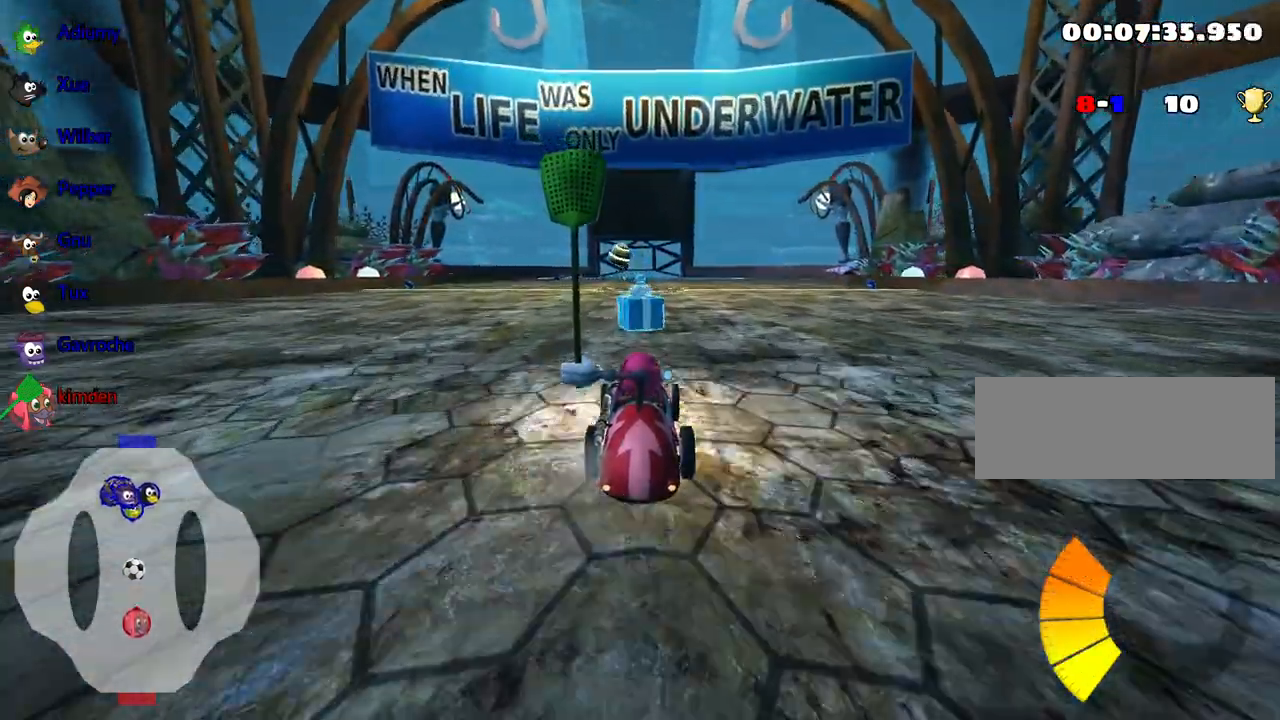
{"keys": ["left", "up"], "events": [[84, "left", "up"], [384, "left", "down"]]}
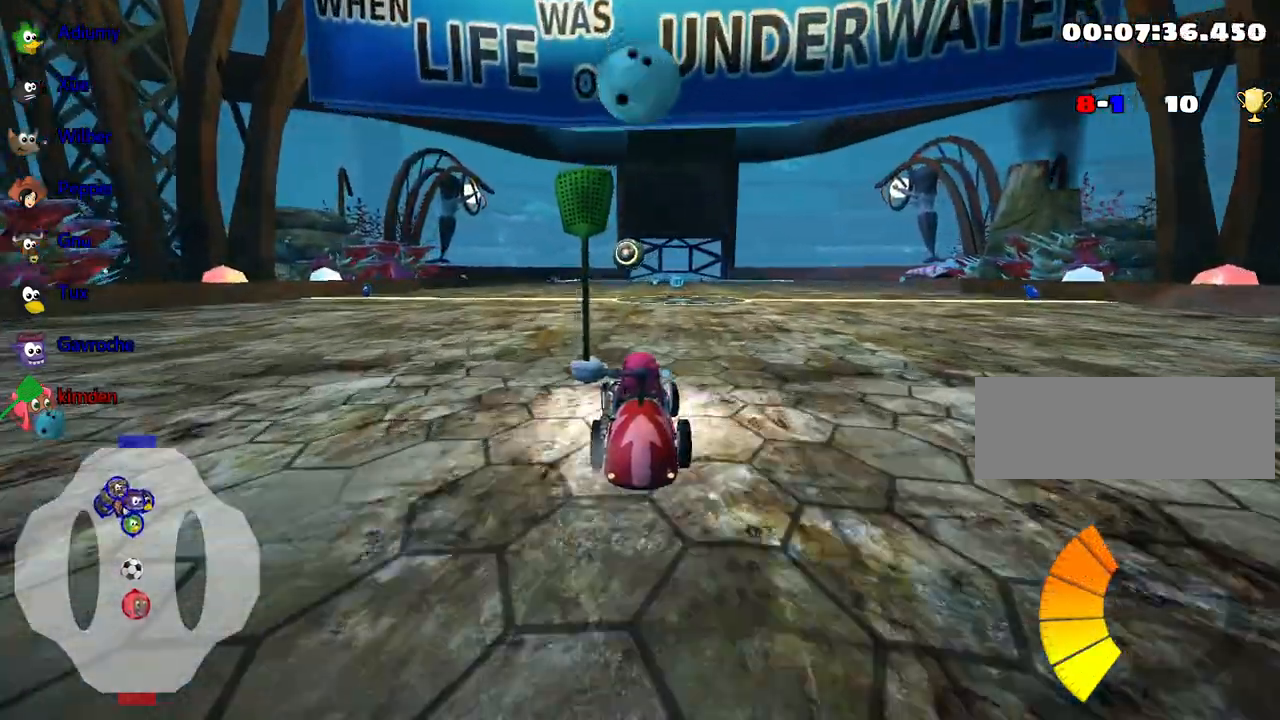
{"keys": ["right", "up"], "events": [[34, "left", "up"], [500, "right", "down"]]}
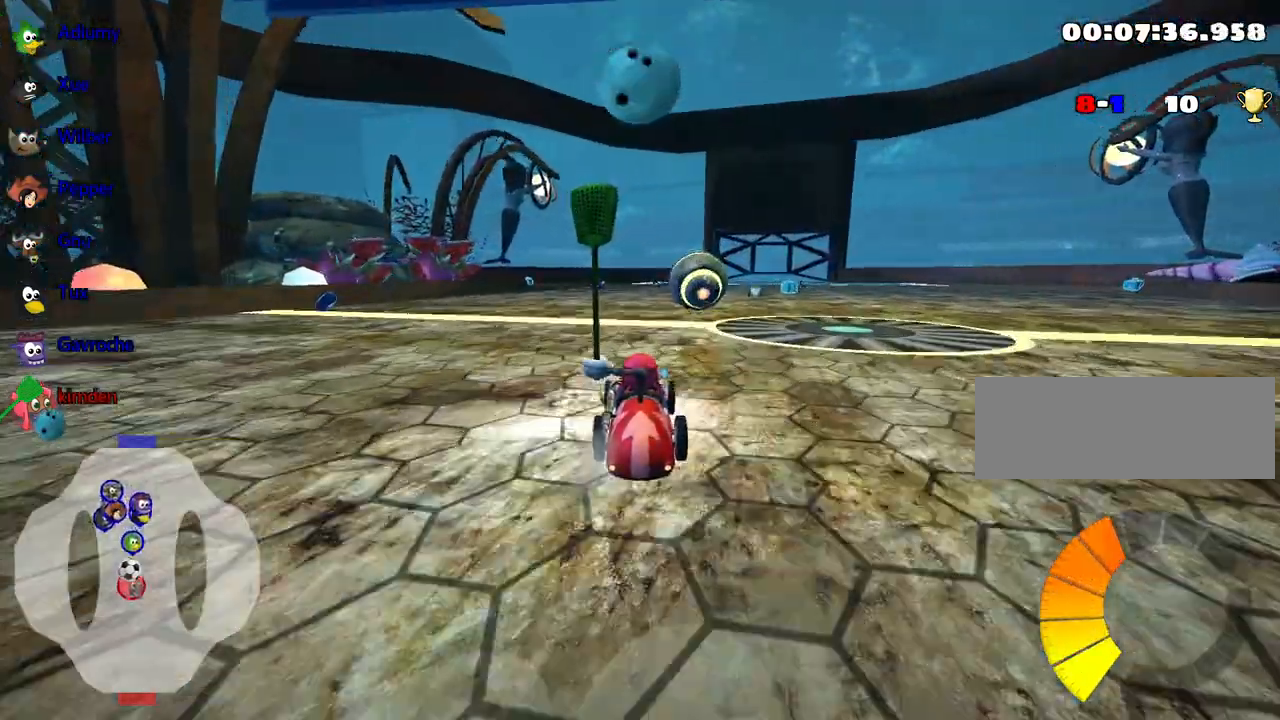
{"keys": [], "events": [[150, "up", "up"], [184, "fire", "down"], [317, "fire", "up"], [367, "right", "up"]]}
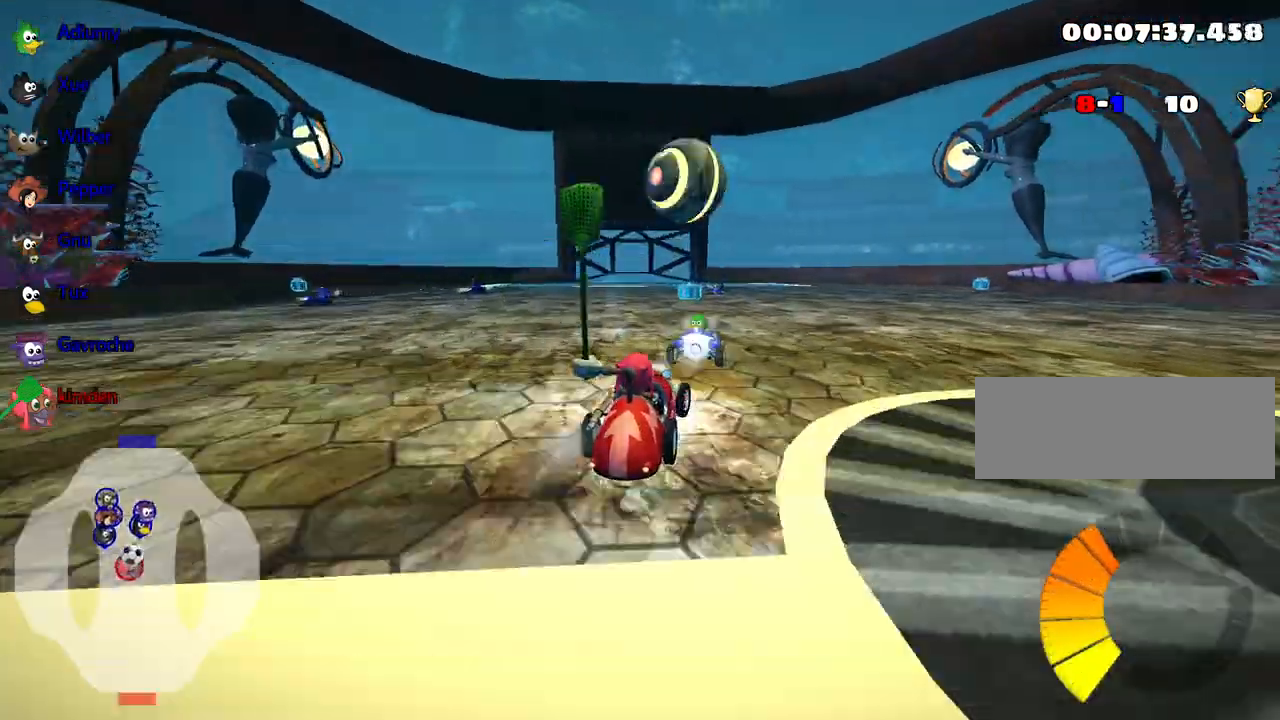
{"keys": ["up"], "events": [[467, "up", "down"]]}
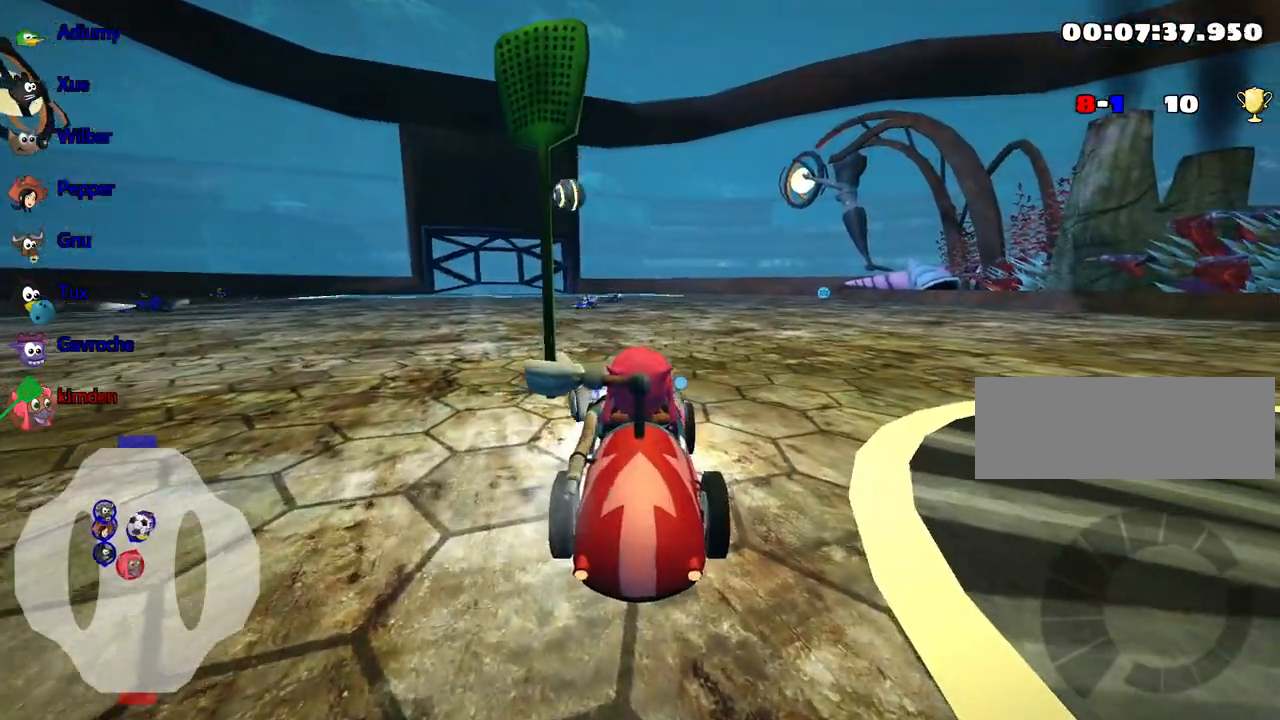
{"keys": ["up"], "events": []}
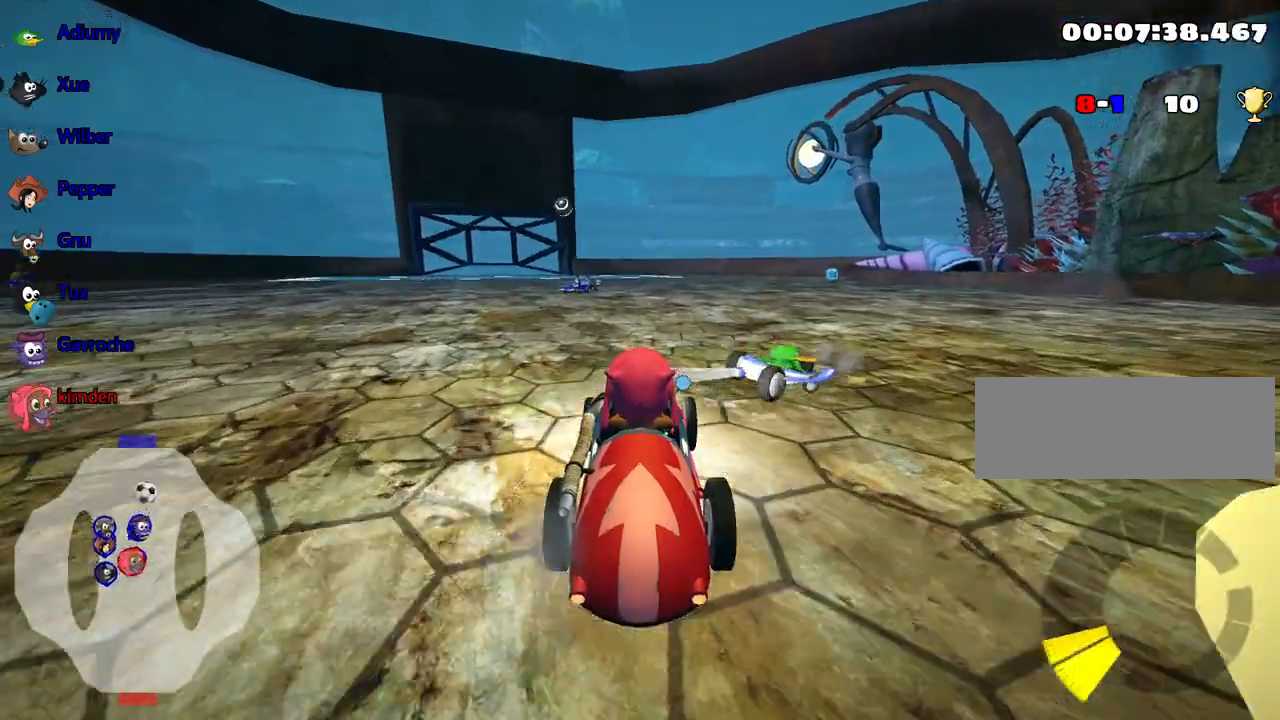
{"keys": ["up"], "events": [[300, "left", "down"], [434, "left", "up"]]}
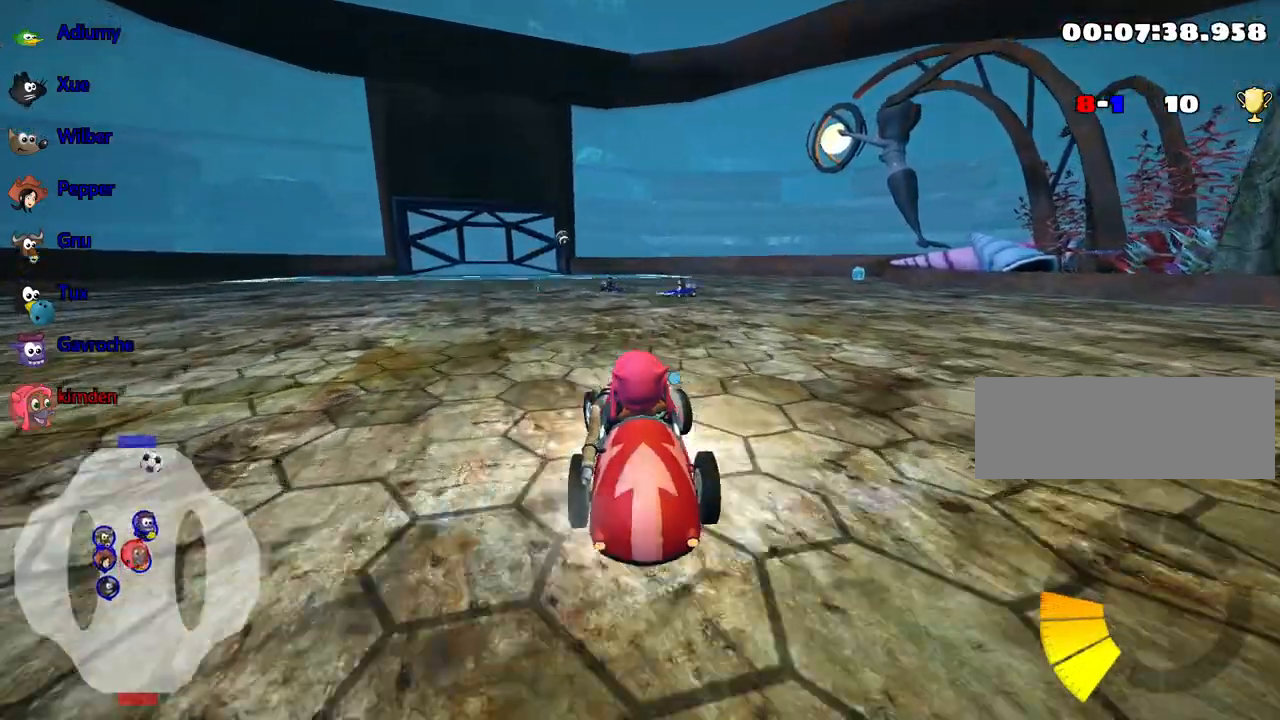
{"keys": ["left", "up"], "events": [[417, "left", "down"]]}
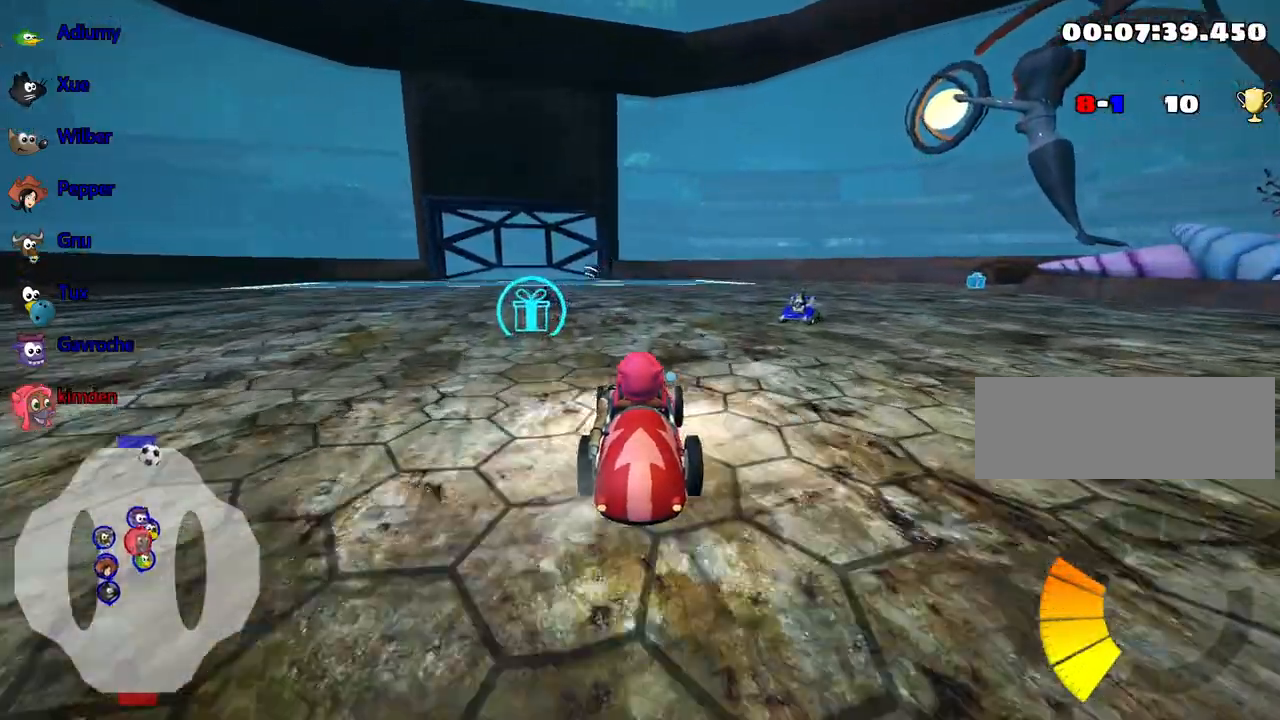
{"keys": ["up"], "events": [[317, "left", "up"]]}
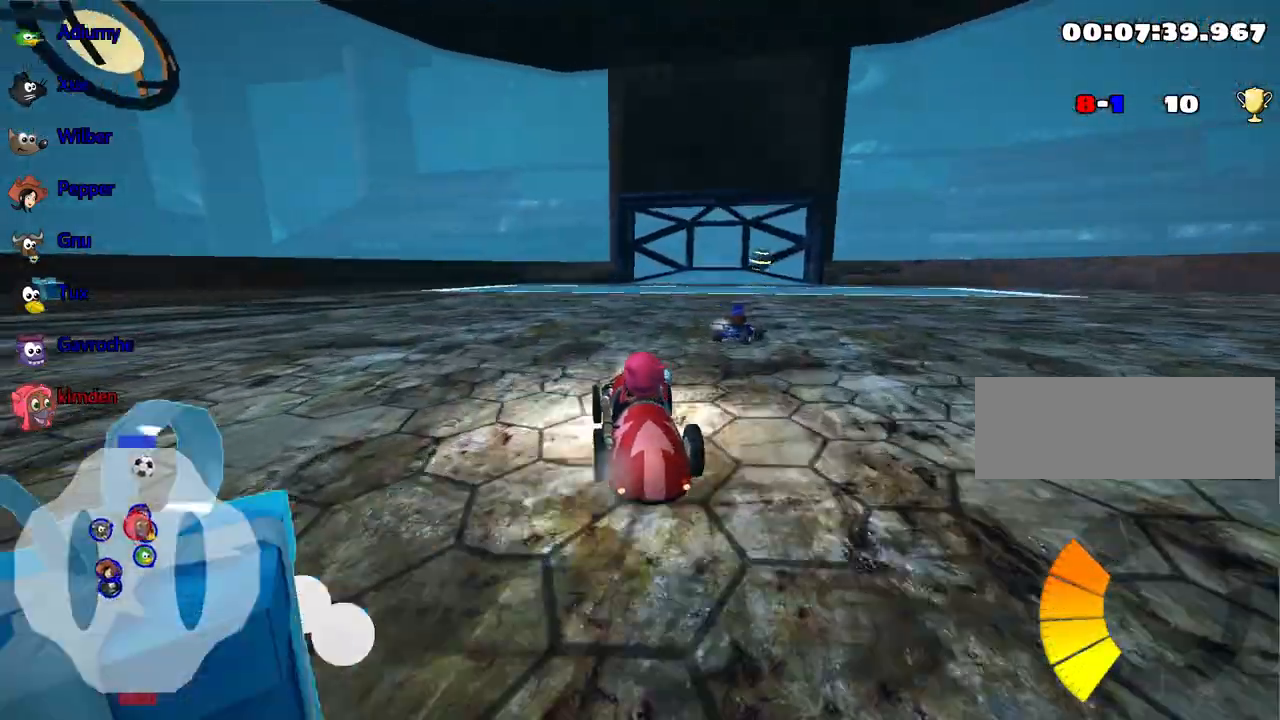
{"keys": ["up"], "events": [[117, "right", "down"], [334, "right", "up"]]}
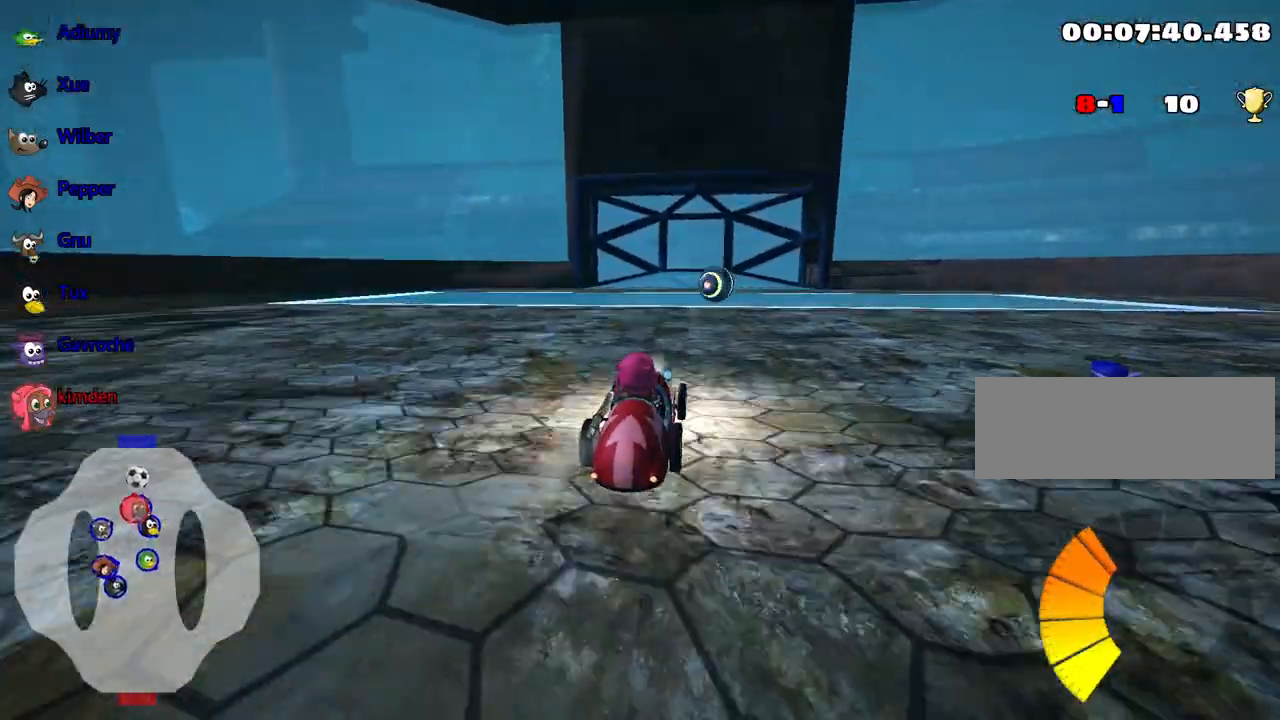
{"keys": ["left", "up"], "events": [[117, "left", "down"]]}
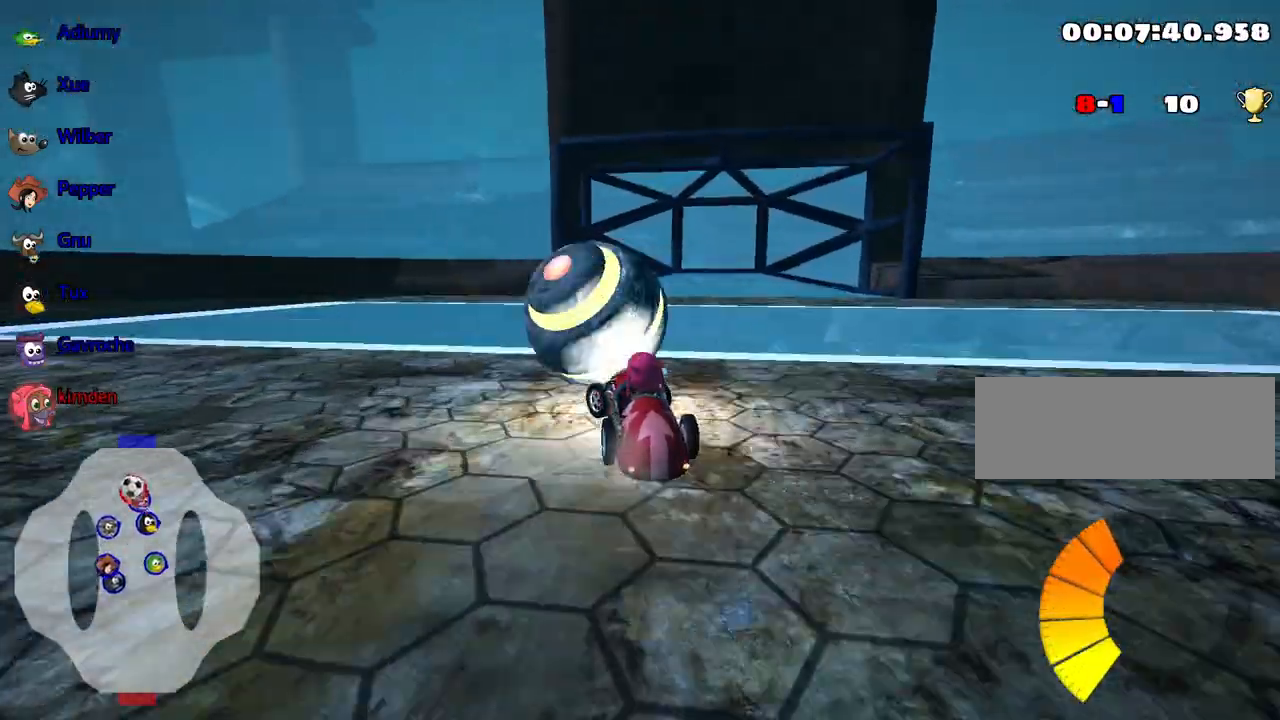
{"keys": ["right", "up"], "events": [[384, "left", "up"], [484, "right", "down"]]}
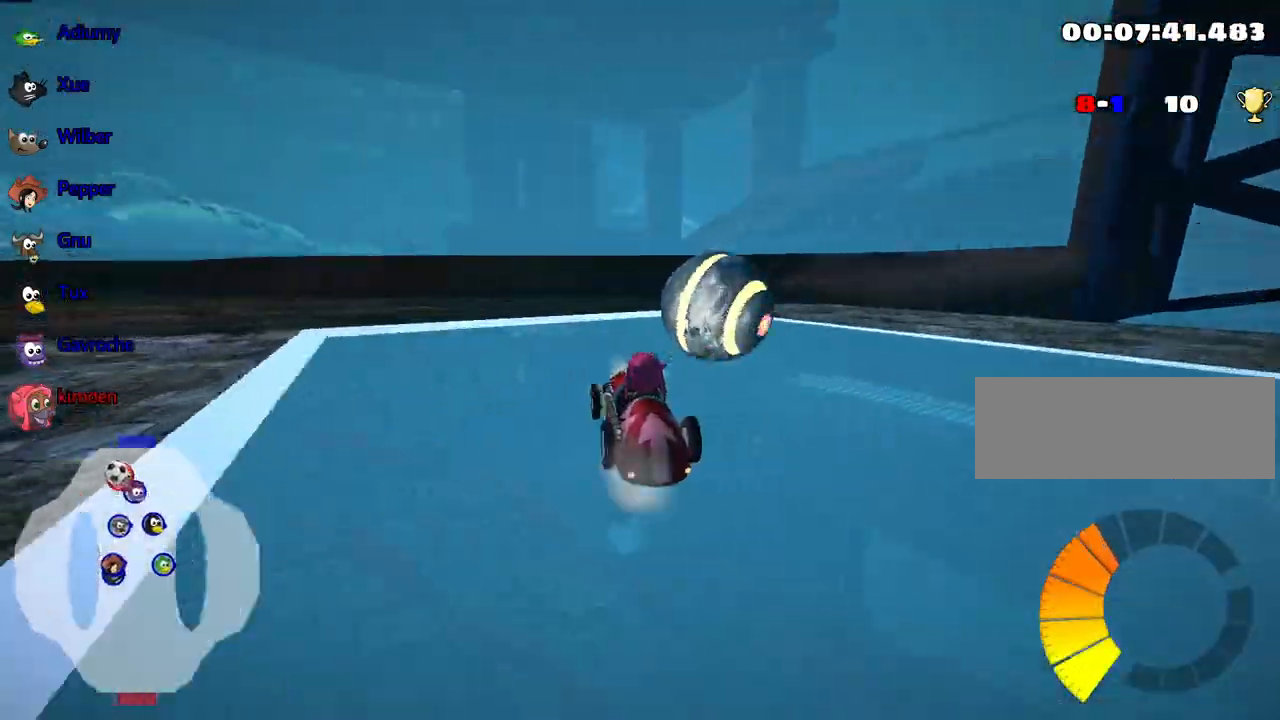
{"keys": ["right", "up"], "events": [[134, "right", "up"], [167, "nitro", "down"], [317, "nitro", "up"], [334, "right", "down"]]}
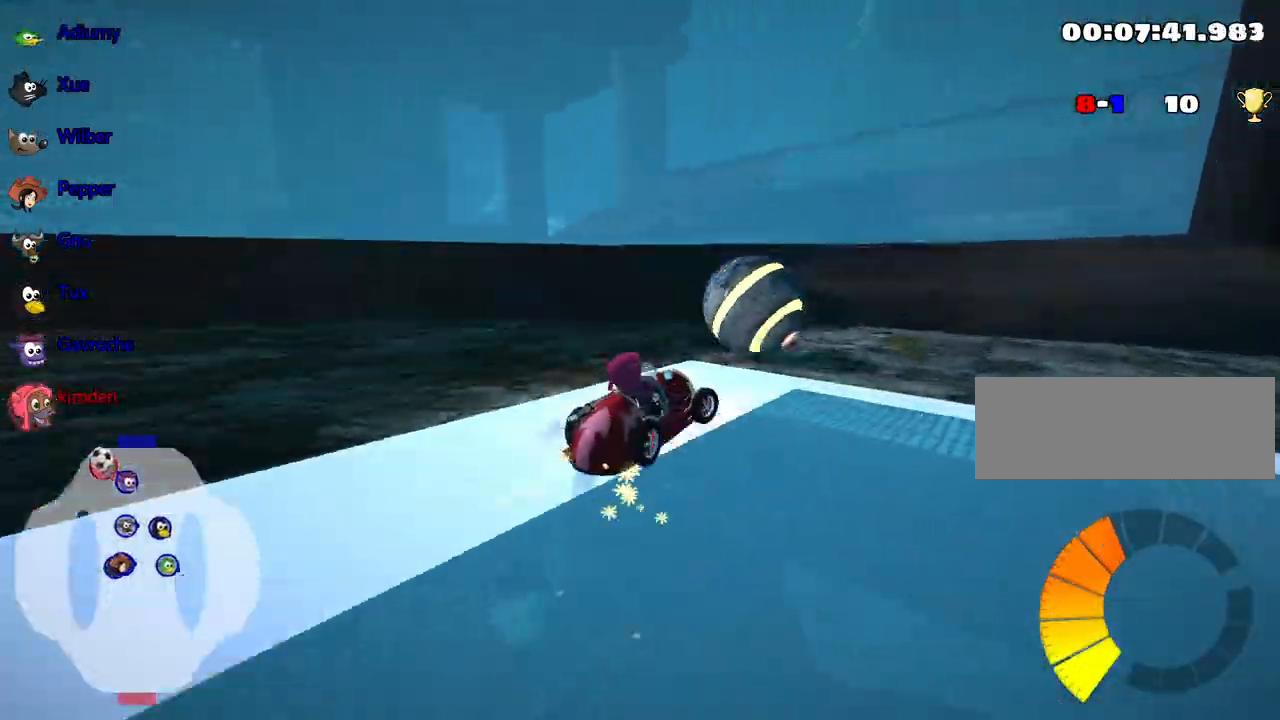
{"keys": ["right", "up"], "events": [[134, "right", "up"], [250, "right", "down"]]}
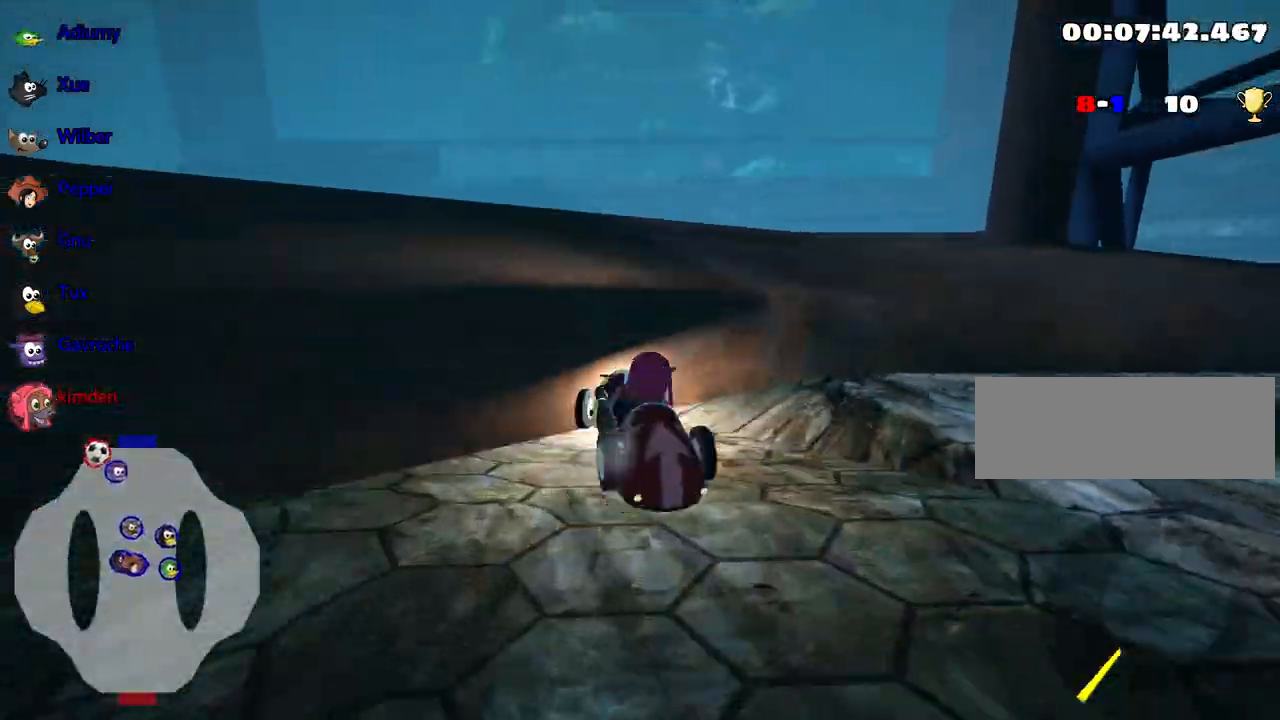
{"keys": ["down", "left"], "events": [[200, "up", "up"], [267, "right", "up"], [284, "down", "down"], [467, "left", "down"]]}